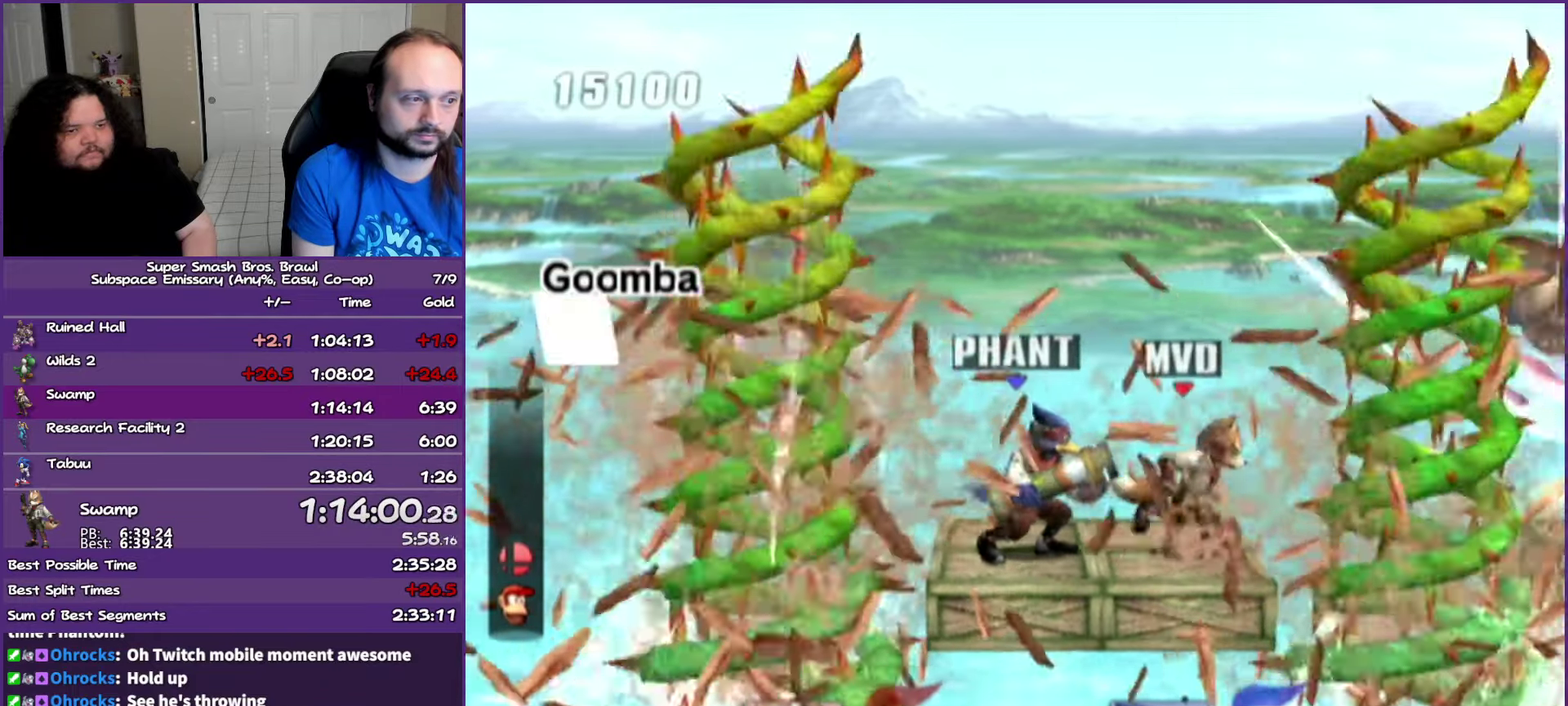
Gameplay with a controller (Nintendo layout); each line is a JSON object with the inputs held at the frame after it. "events" lists button and stick changes between this image and that frame as [ms after this image, input, new state], when the widget could be followed in between. Not read: L3 R3.
{"buttons": [], "left_stick": "center", "right_stick": "center", "events": [[83, "left_stick", "center"]]}
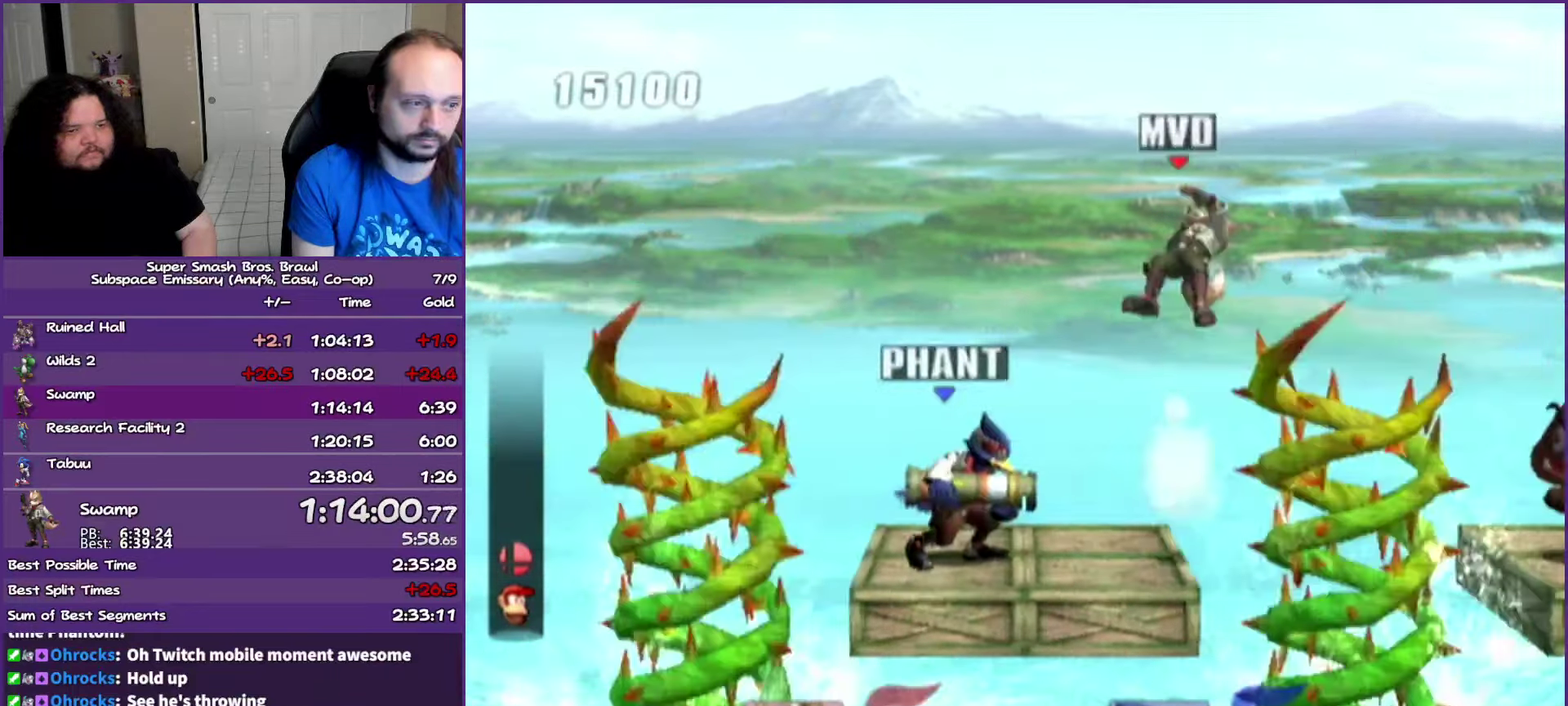
{"buttons": [], "left_stick": "right", "right_stick": "center", "events": [[283, "left_stick", "left"], [350, "left_stick", "right"]]}
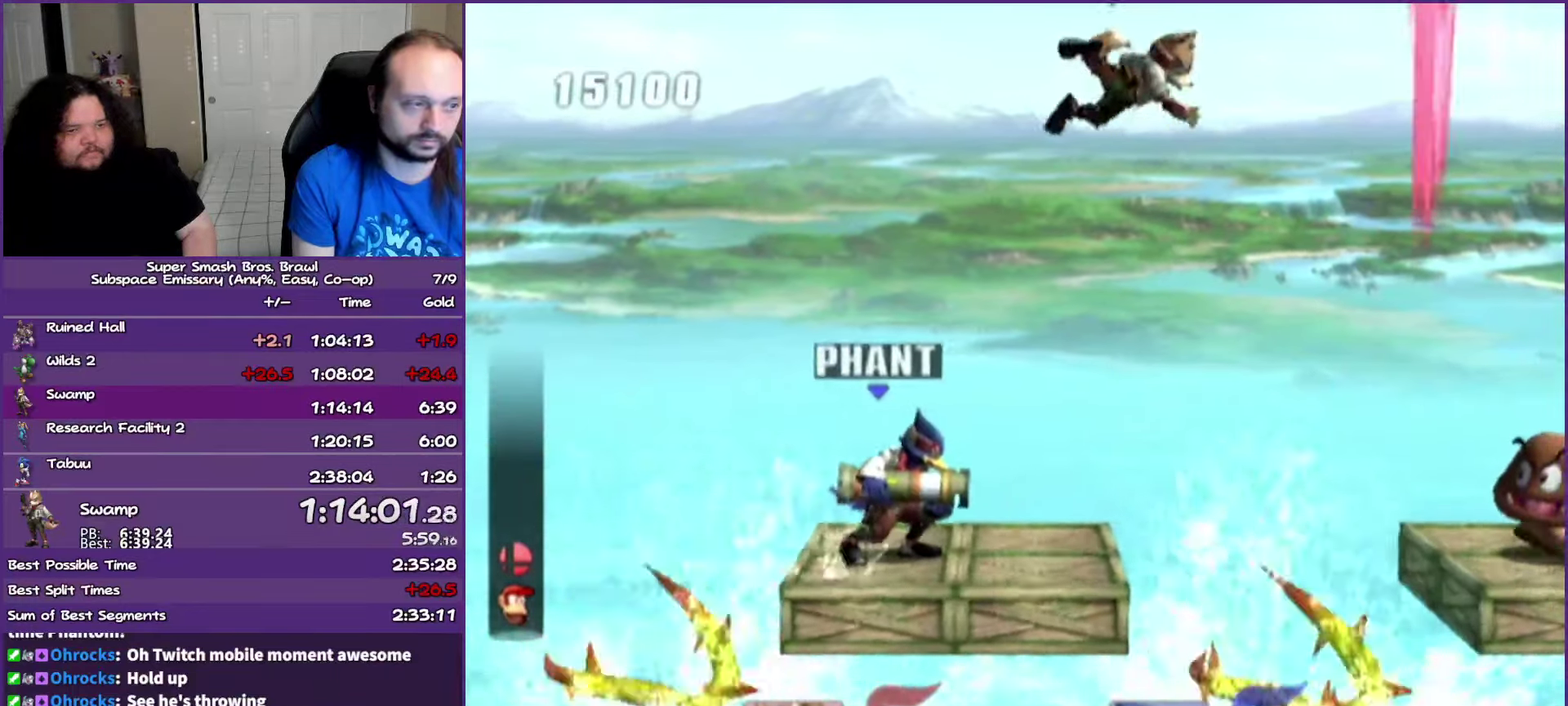
{"buttons": [], "left_stick": "right", "right_stick": "center", "events": []}
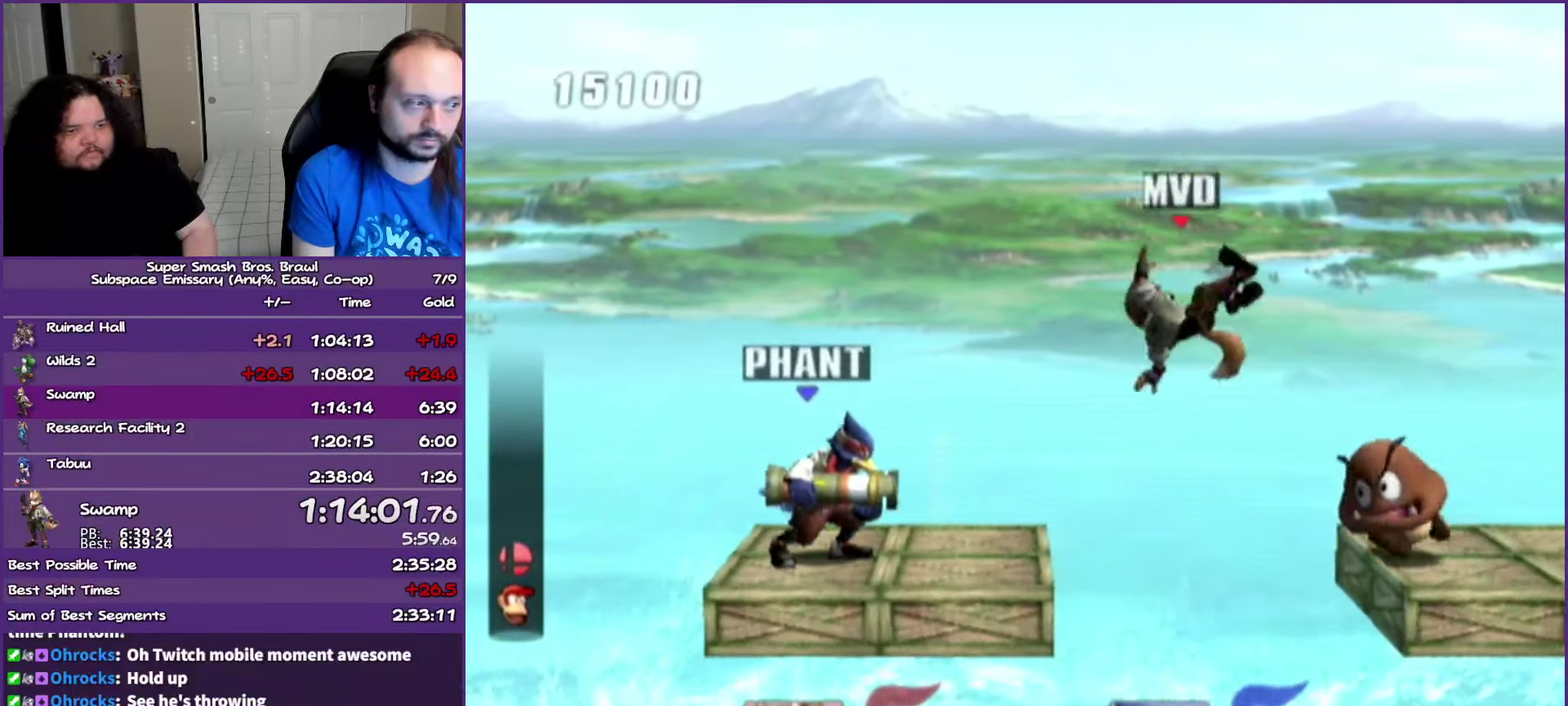
{"buttons": [], "left_stick": "down", "right_stick": "center", "events": [[33, "Y", "down"], [183, "Y", "up"], [250, "left_stick", "up-right"], [350, "left_stick", "up-left"], [450, "left_stick", "down-left"], [500, "left_stick", "down"]]}
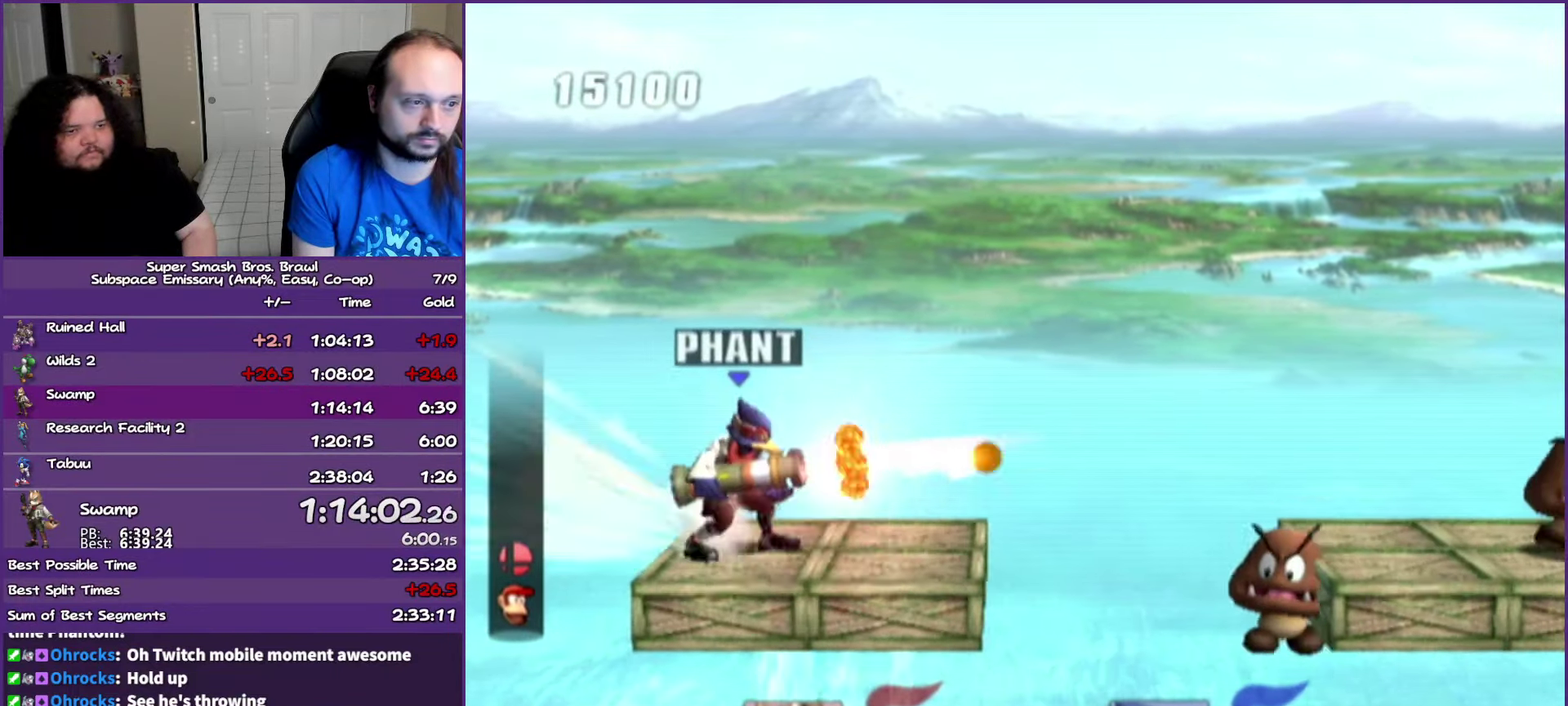
{"buttons": [], "left_stick": "right", "right_stick": "center", "events": [[117, "left_stick", "down-right"], [233, "left_stick", "right"]]}
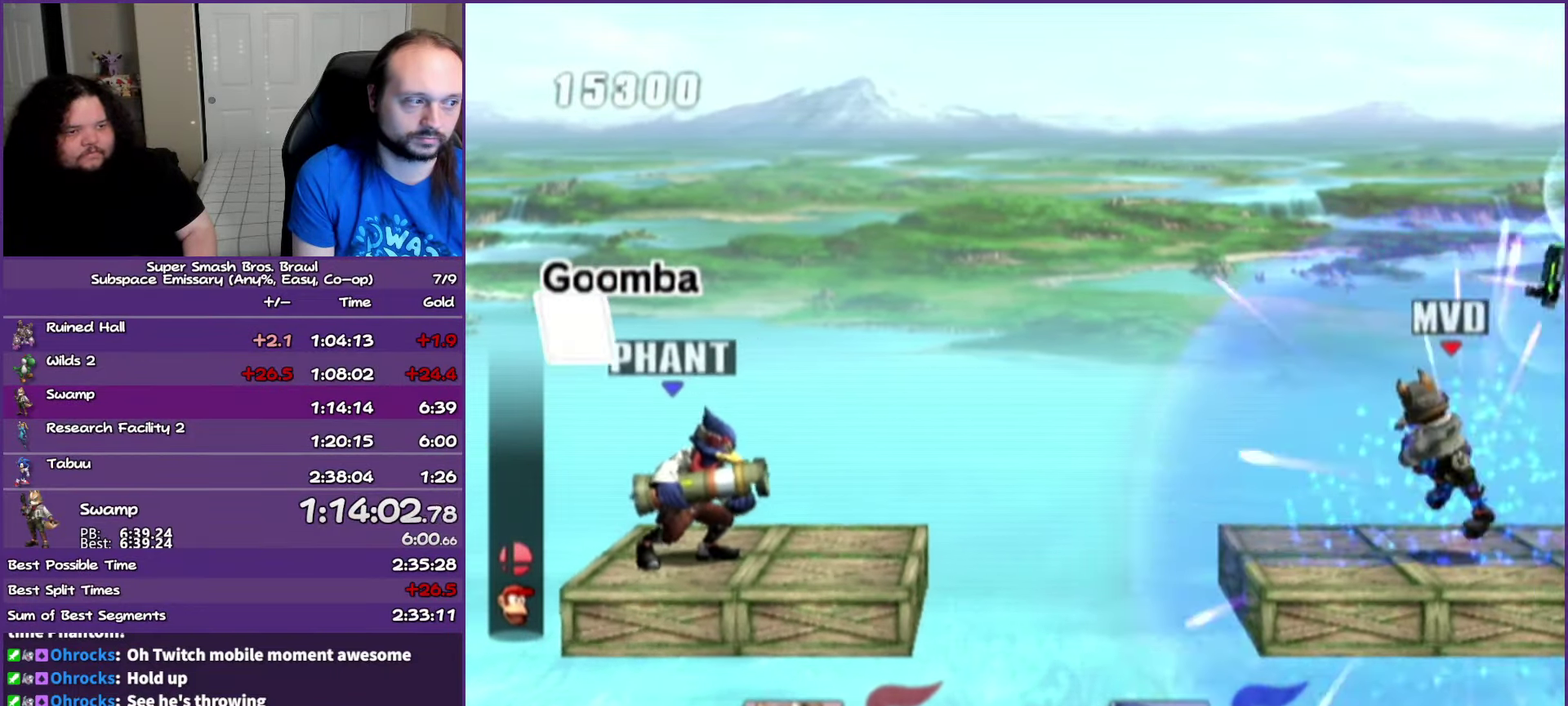
{"buttons": ["A"], "left_stick": "center", "right_stick": "center", "events": [[83, "left_stick", "center"], [483, "A", "down"]]}
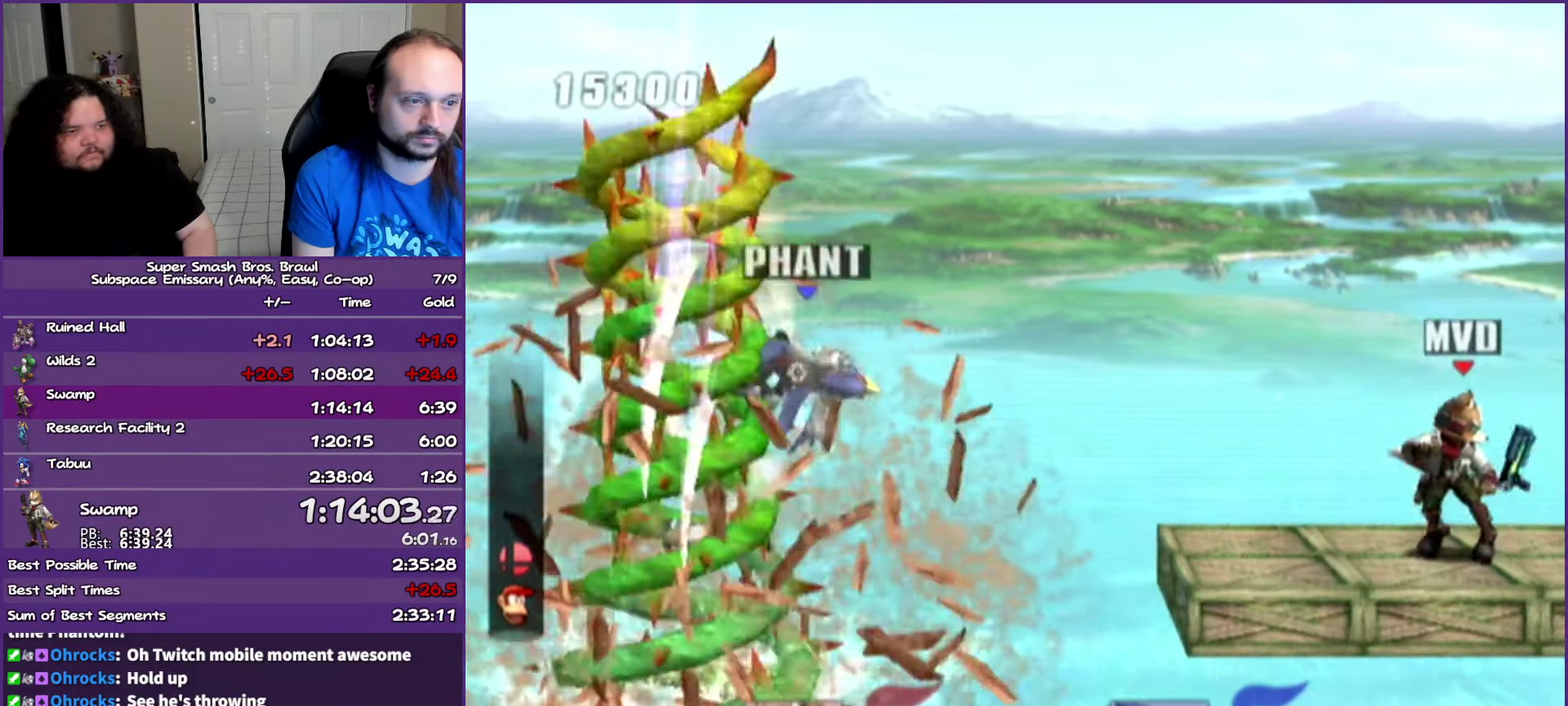
{"buttons": [], "left_stick": "center", "right_stick": "center", "events": [[50, "A", "up"], [250, "left_stick", "left"], [333, "left_stick", "center"], [350, "A", "down"], [450, "A", "up"]]}
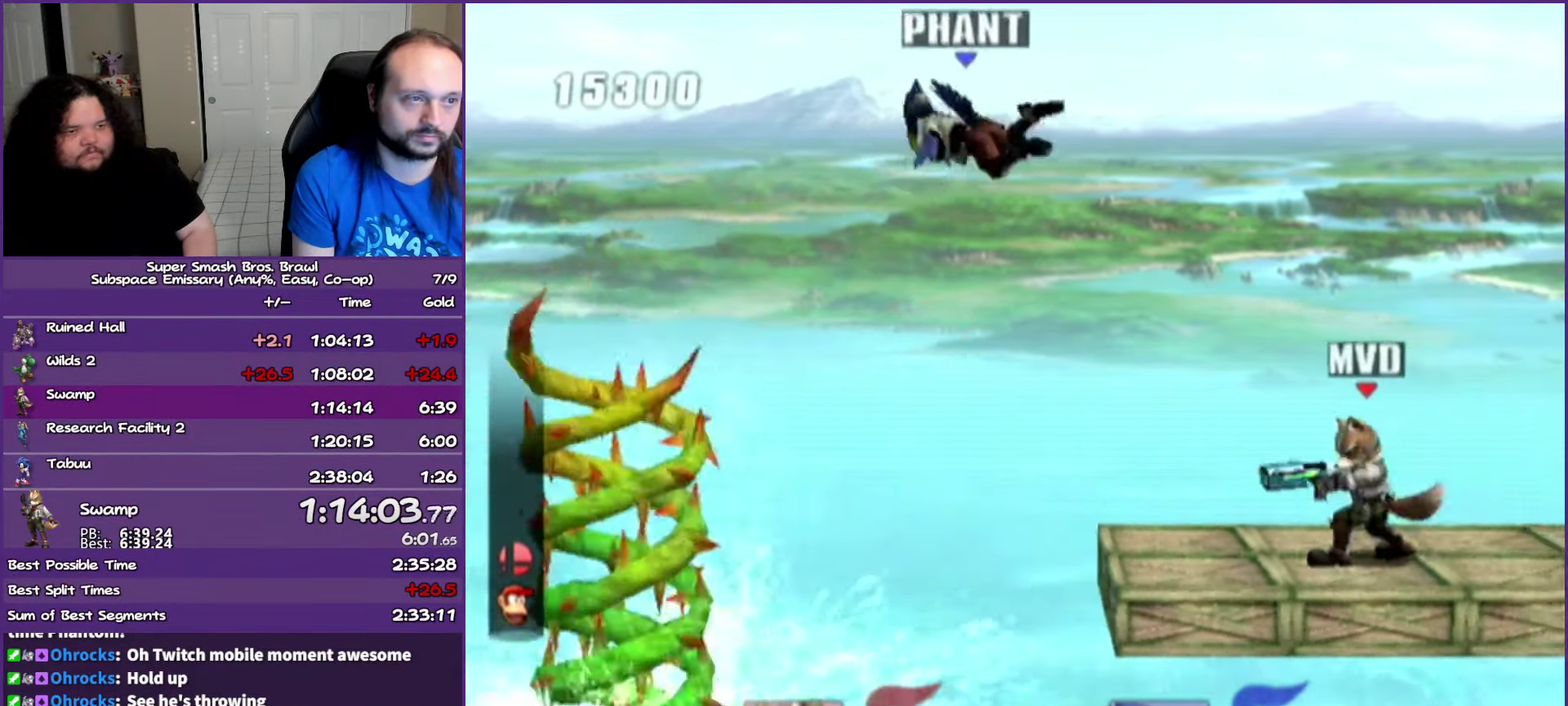
{"buttons": [], "left_stick": "center", "right_stick": "center", "events": [[17, "A", "down"], [350, "left_stick", "left"], [400, "left_stick", "center"], [433, "A", "up"]]}
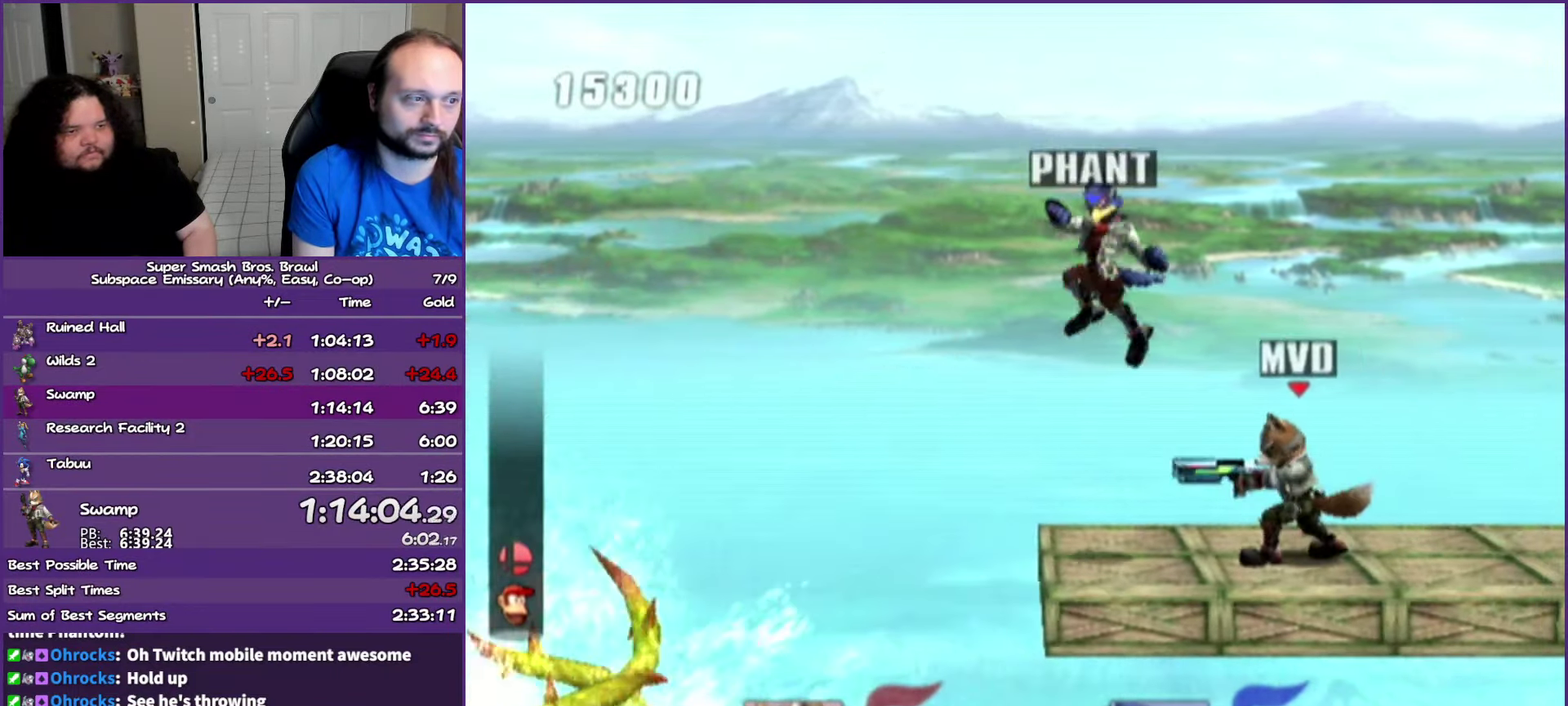
{"buttons": ["A"], "left_stick": "center", "right_stick": "center", "events": [[100, "left_stick", "left"], [167, "left_stick", "center"], [233, "A", "down"]]}
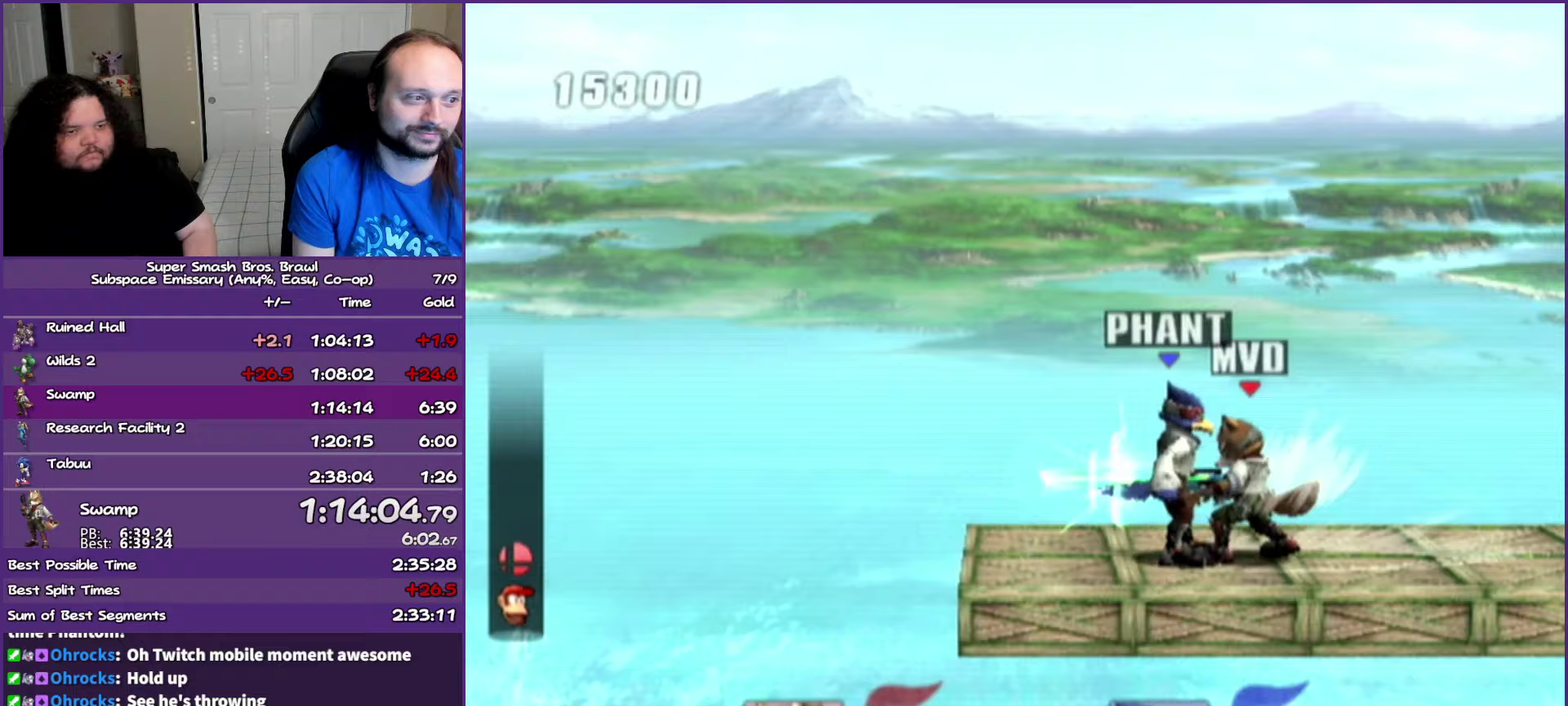
{"buttons": ["A"], "left_stick": "right", "right_stick": "center", "events": [[100, "left_stick", "right"]]}
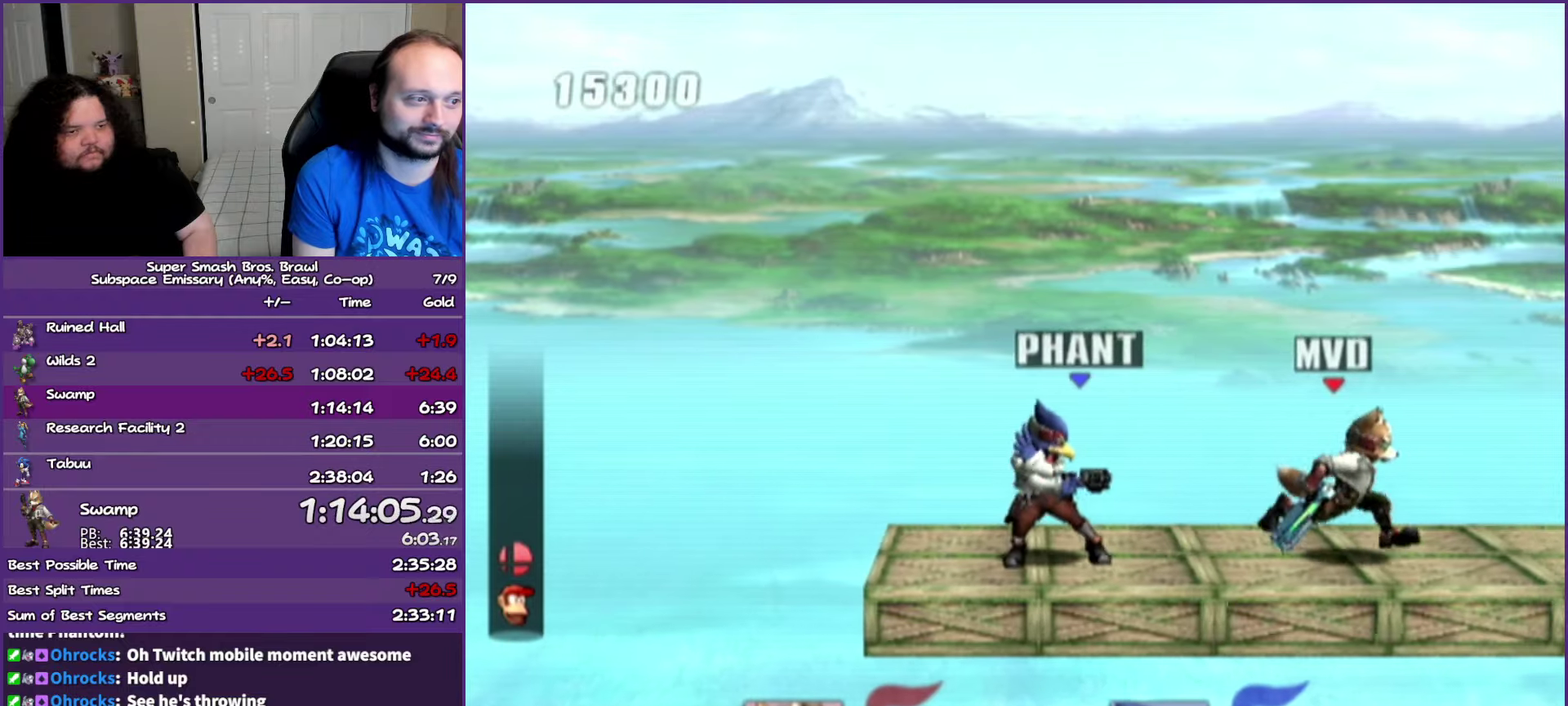
{"buttons": ["A"], "left_stick": "left", "right_stick": "center", "events": [[133, "A", "up"], [217, "left_stick", "center"], [283, "A", "down"], [367, "left_stick", "left"]]}
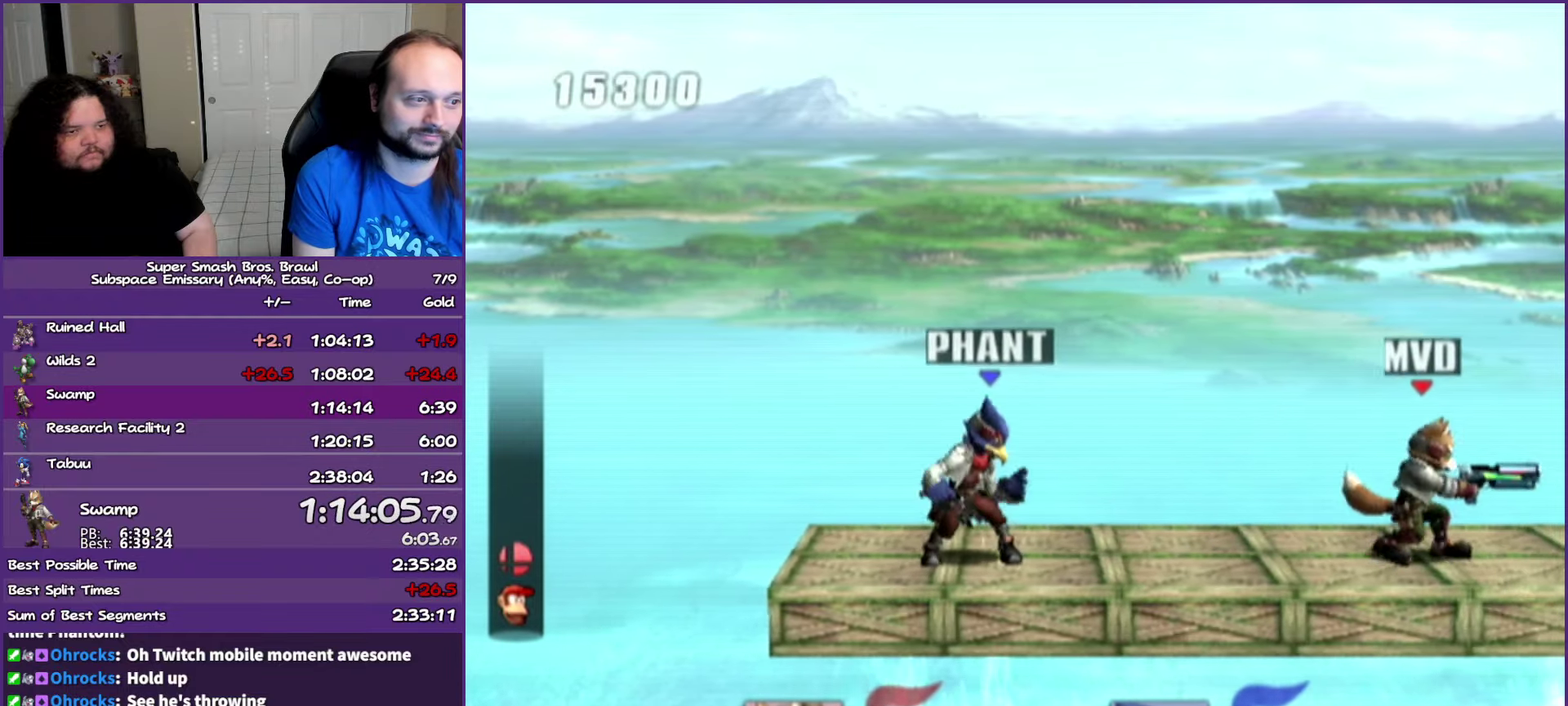
{"buttons": ["A"], "left_stick": "right", "right_stick": "center", "events": [[400, "left_stick", "right"]]}
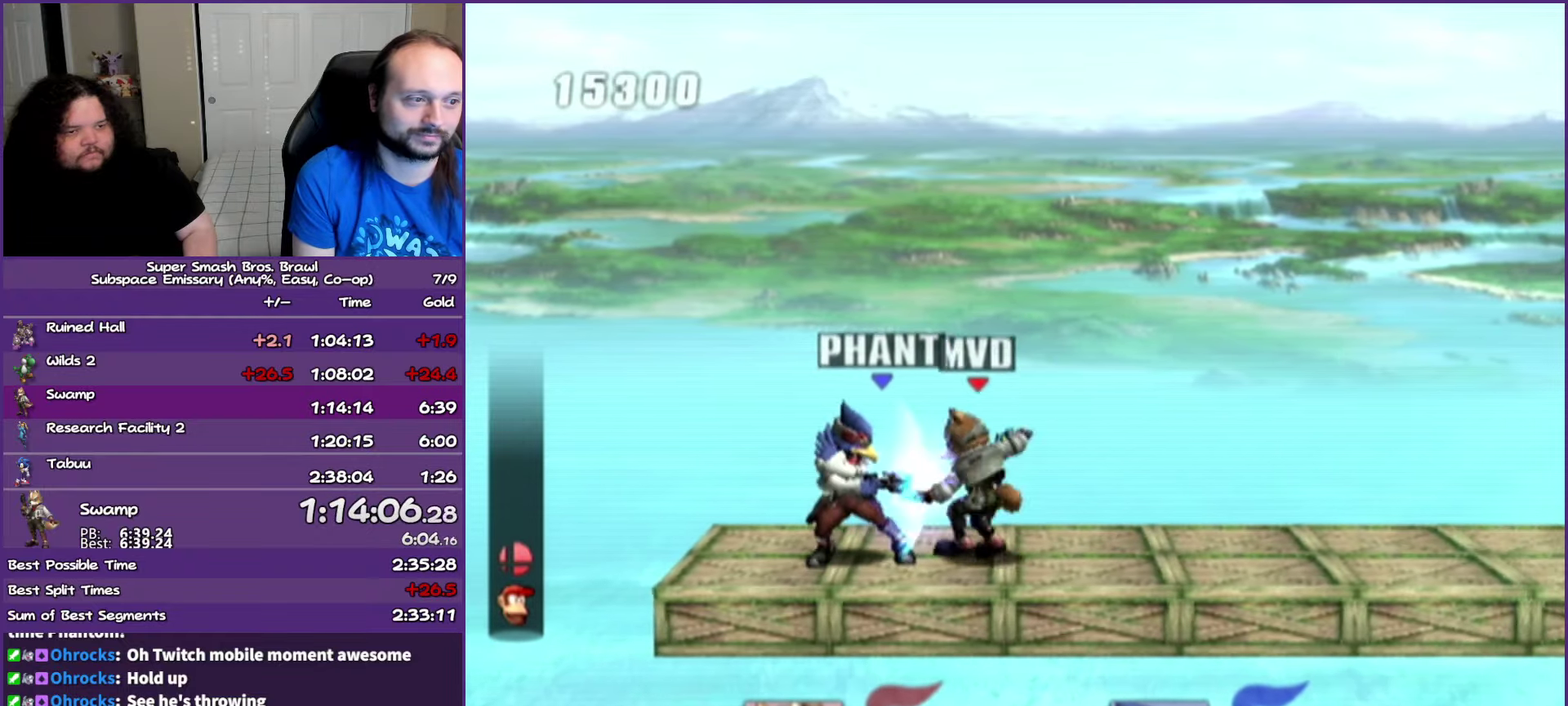
{"buttons": ["A"], "left_stick": "right", "right_stick": "center", "events": [[100, "left_stick", "center"], [183, "A", "up"], [283, "A", "down"], [300, "left_stick", "right"]]}
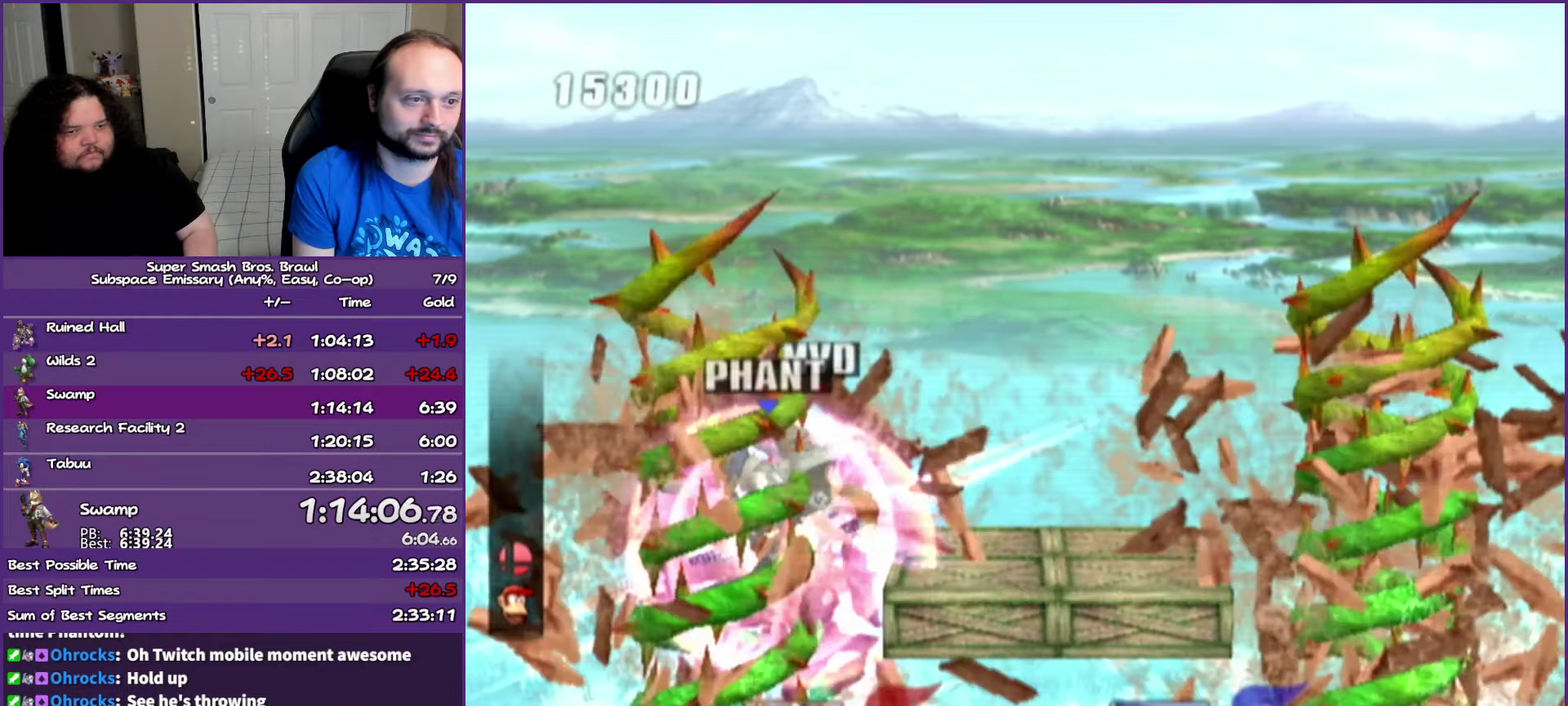
{"buttons": [], "left_stick": "right", "right_stick": "center", "events": [[417, "A", "up"]]}
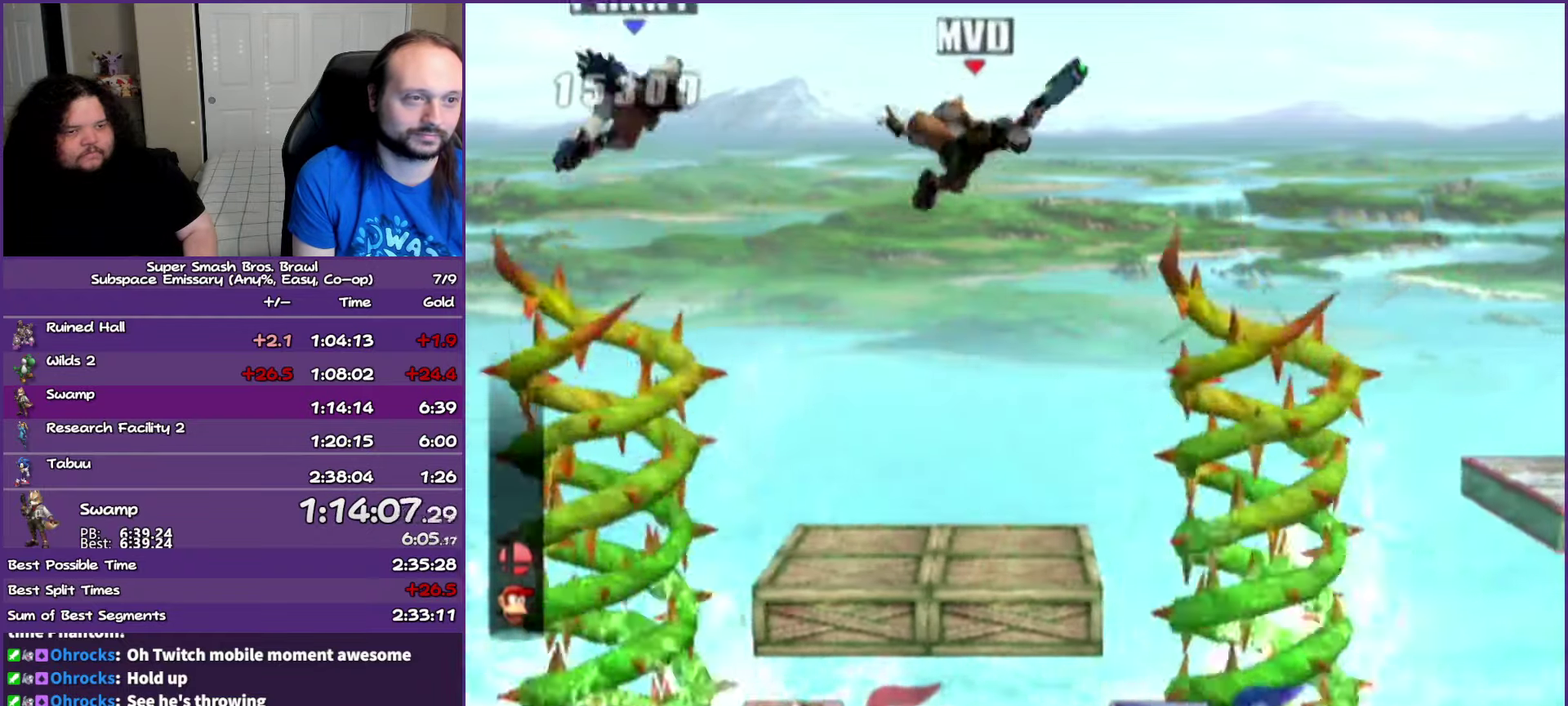
{"buttons": [], "left_stick": "right", "right_stick": "center", "events": [[400, "B", "down"], [467, "B", "up"]]}
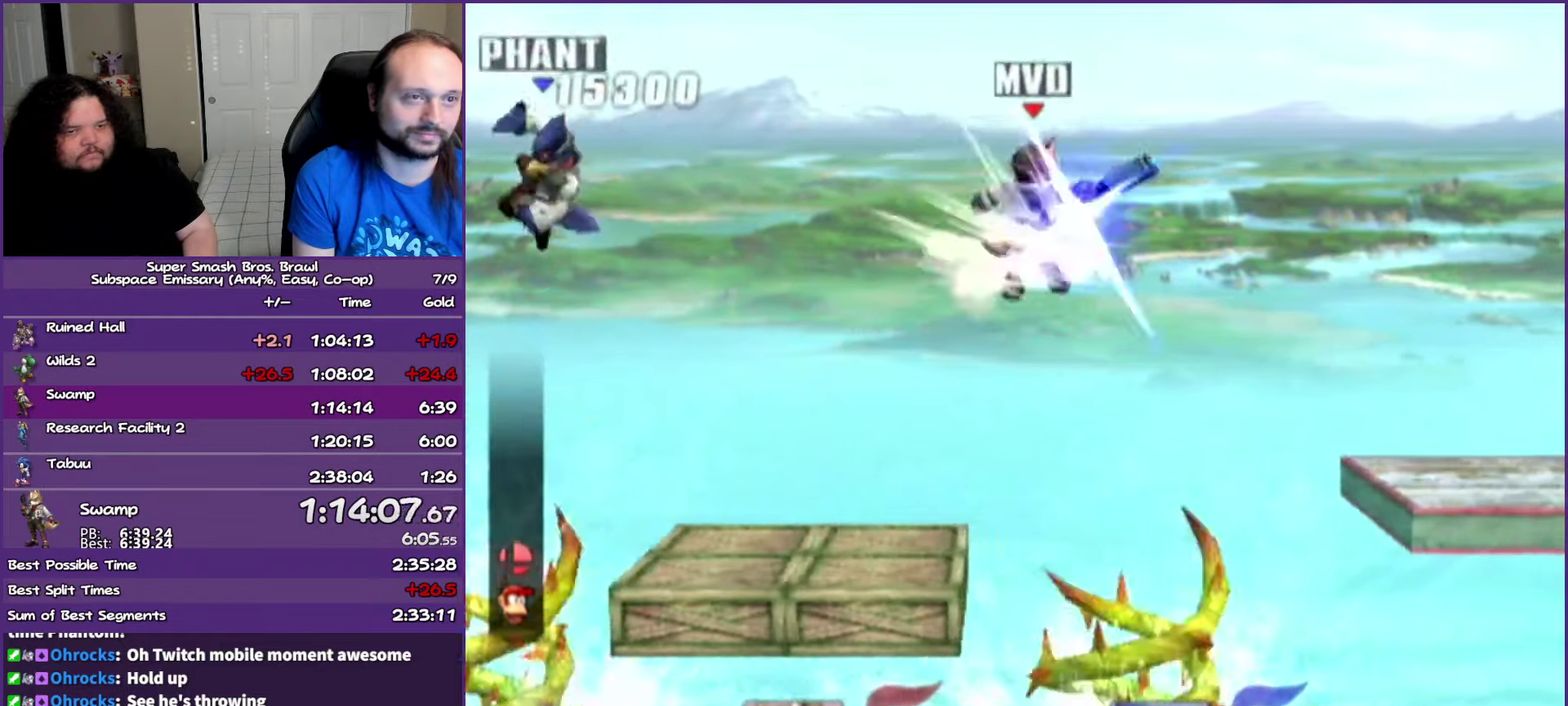
{"buttons": [], "left_stick": "left", "right_stick": "center", "events": [[67, "B", "down"], [200, "left_stick", "left"], [367, "B", "up"]]}
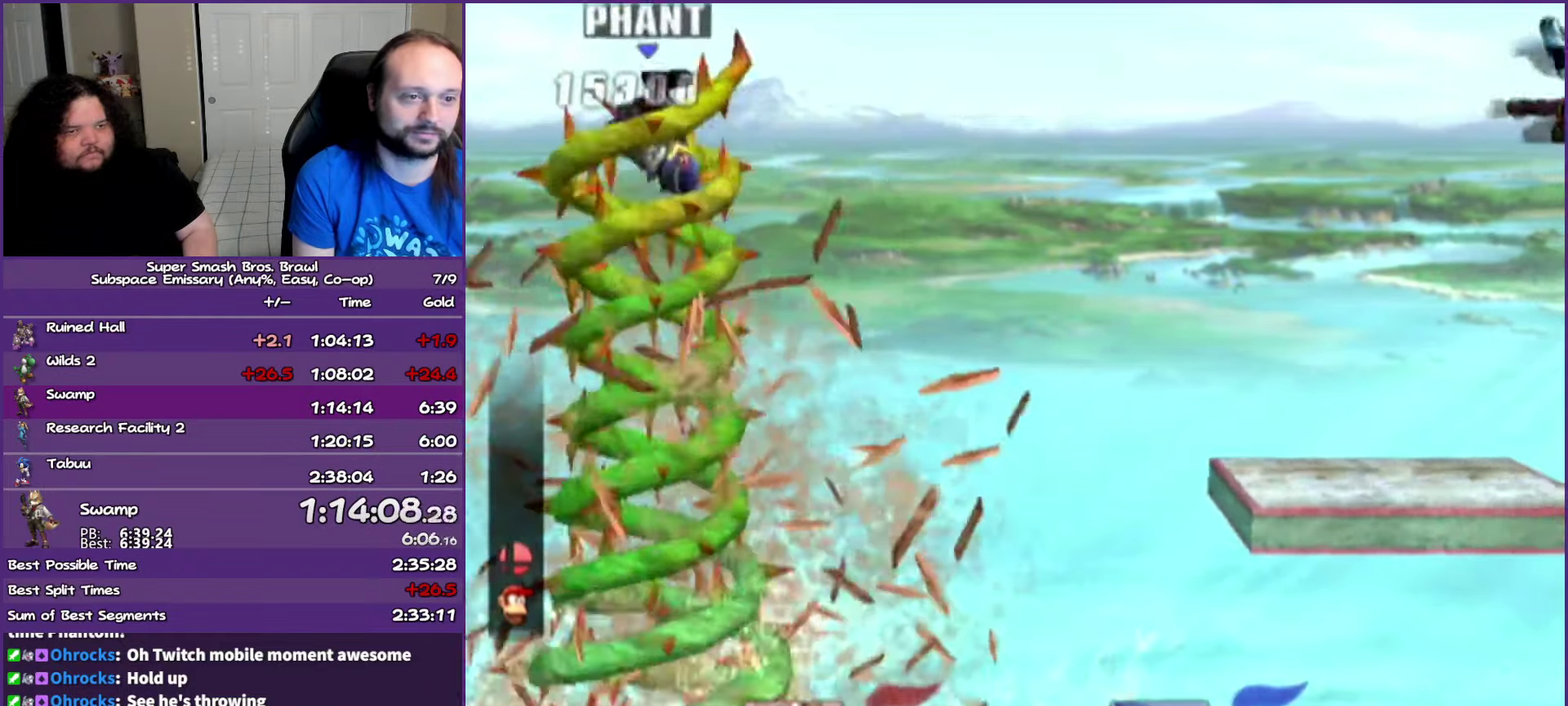
{"buttons": [], "left_stick": "left", "right_stick": "center", "events": []}
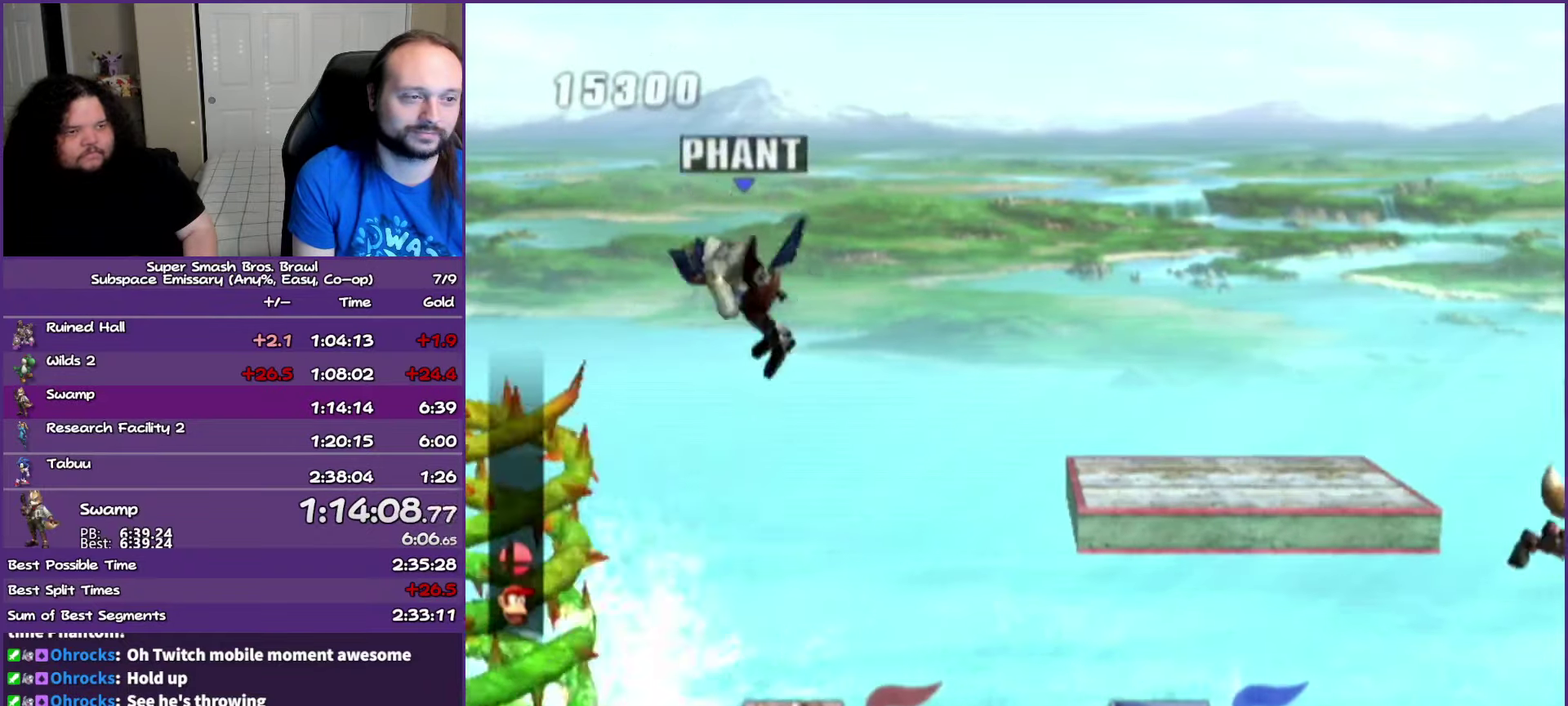
{"buttons": [], "left_stick": "right", "right_stick": "center", "events": [[383, "left_stick", "right"]]}
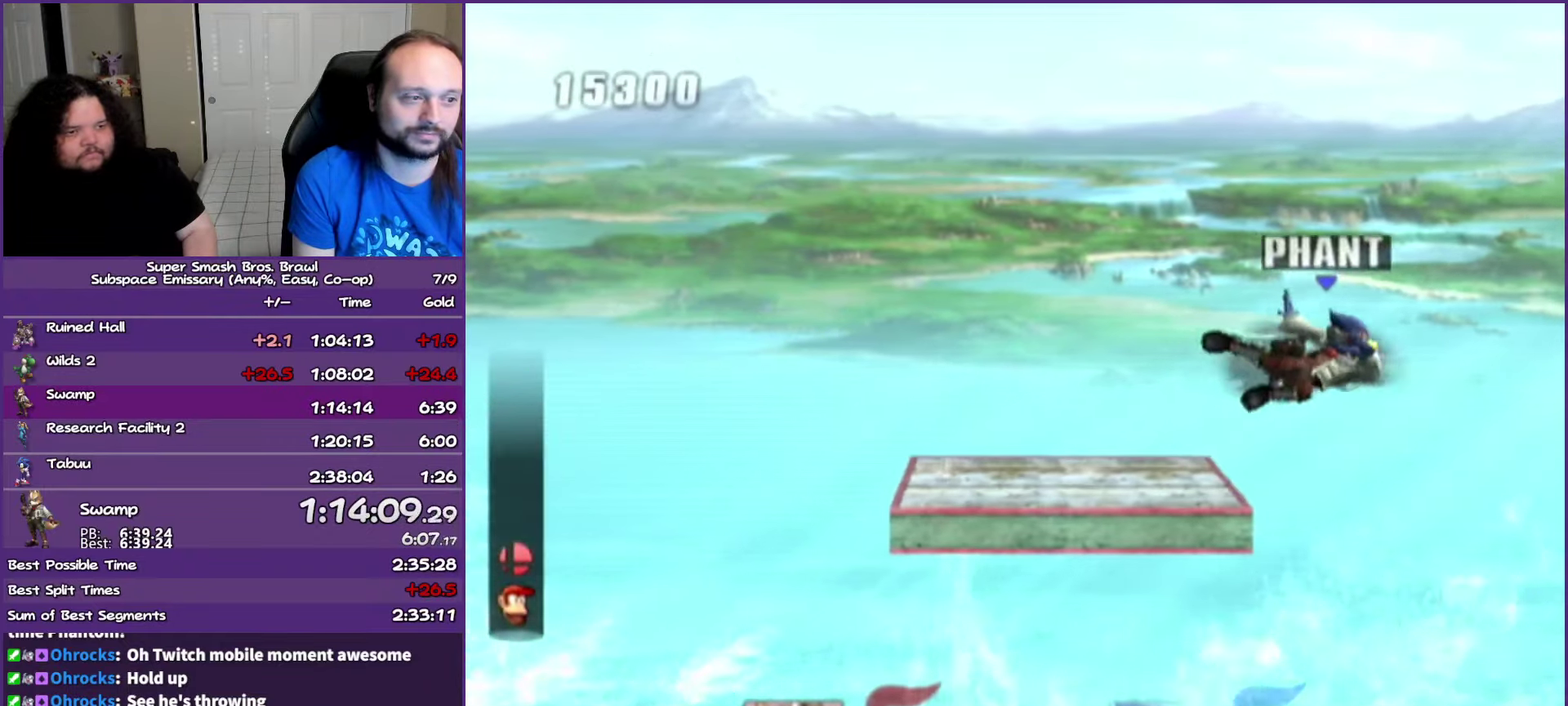
{"buttons": [], "left_stick": "right", "right_stick": "center", "events": []}
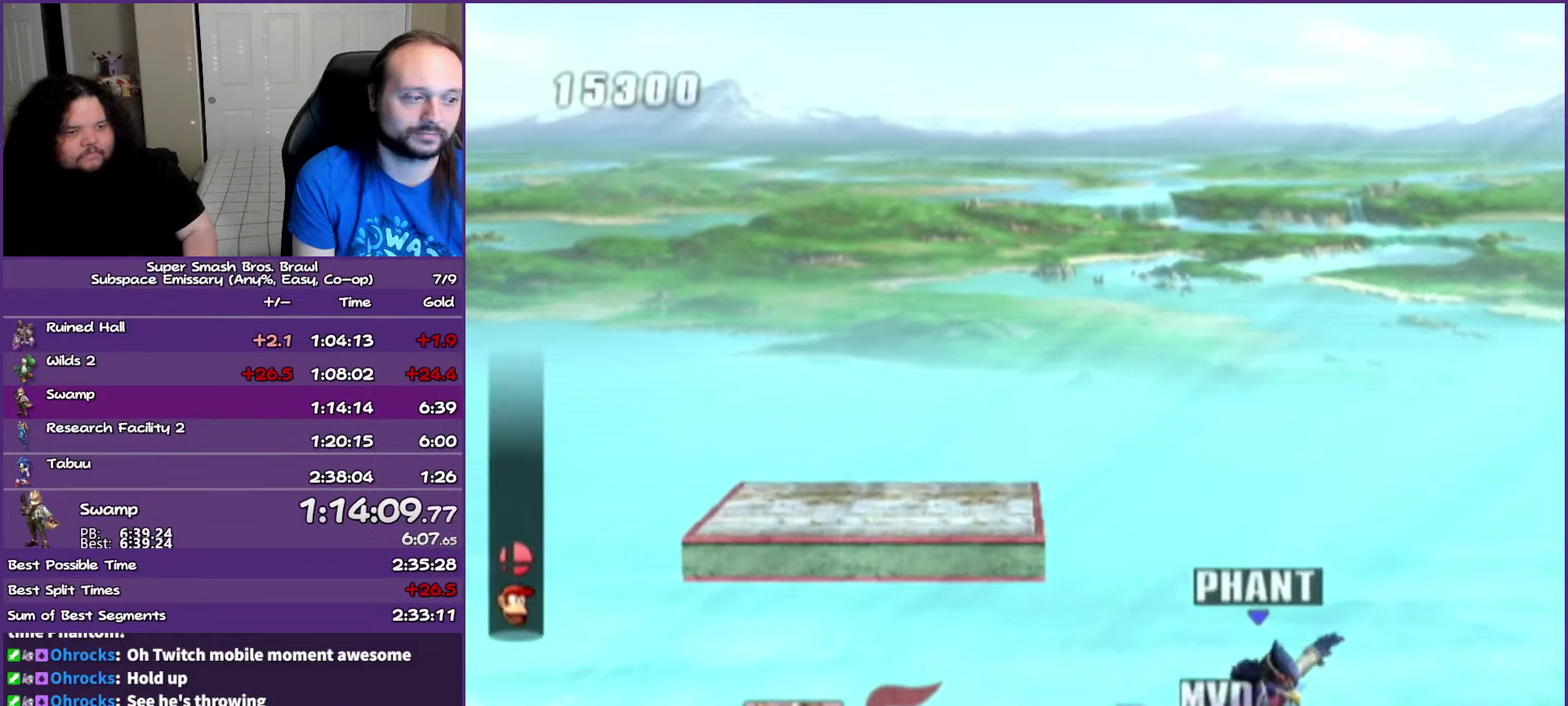
{"buttons": ["Y"], "left_stick": "center", "right_stick": "center", "events": [[250, "left_stick", "center"], [433, "Y", "down"]]}
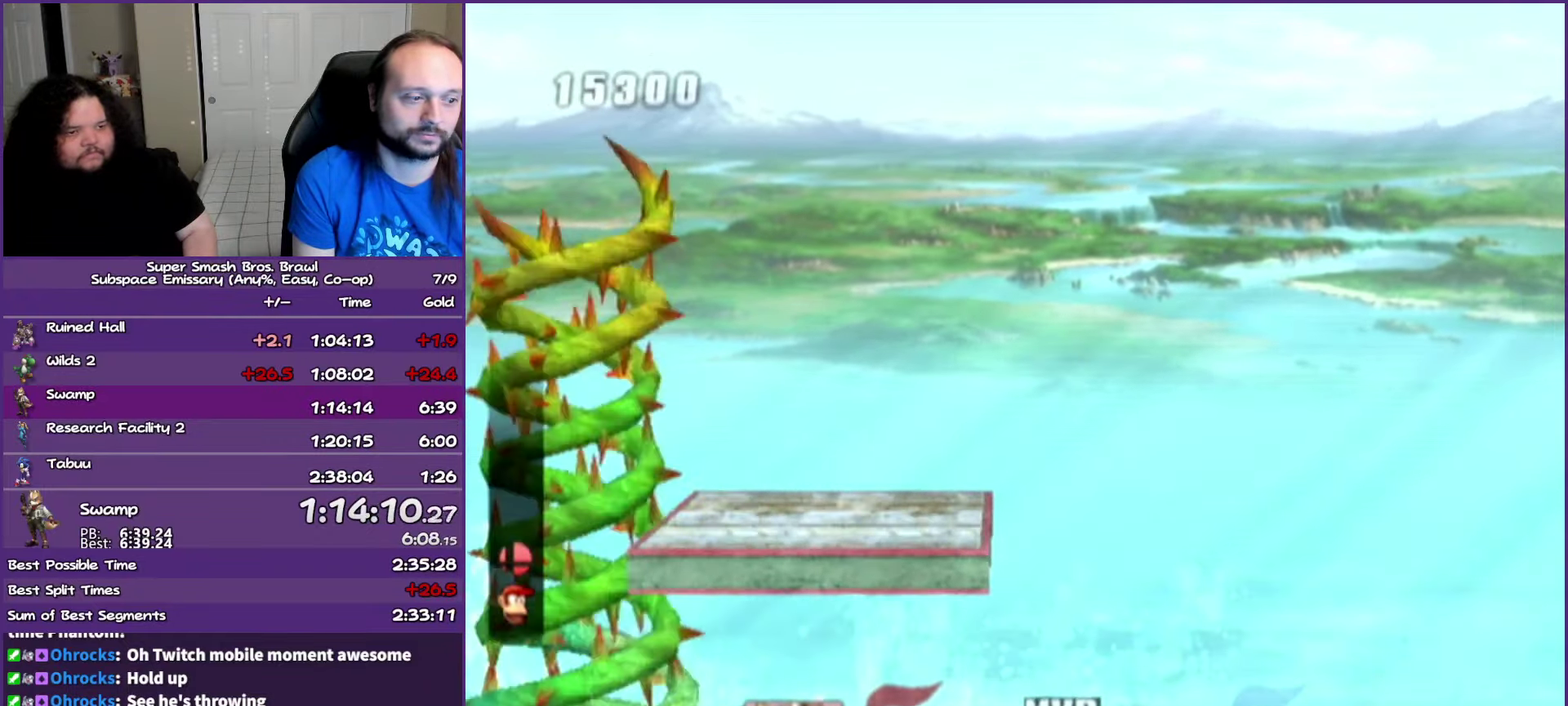
{"buttons": [], "left_stick": "center", "right_stick": "center", "events": [[100, "left_stick", "right"], [117, "Y", "up"], [300, "Y", "down"], [333, "left_stick", "center"], [483, "Y", "up"]]}
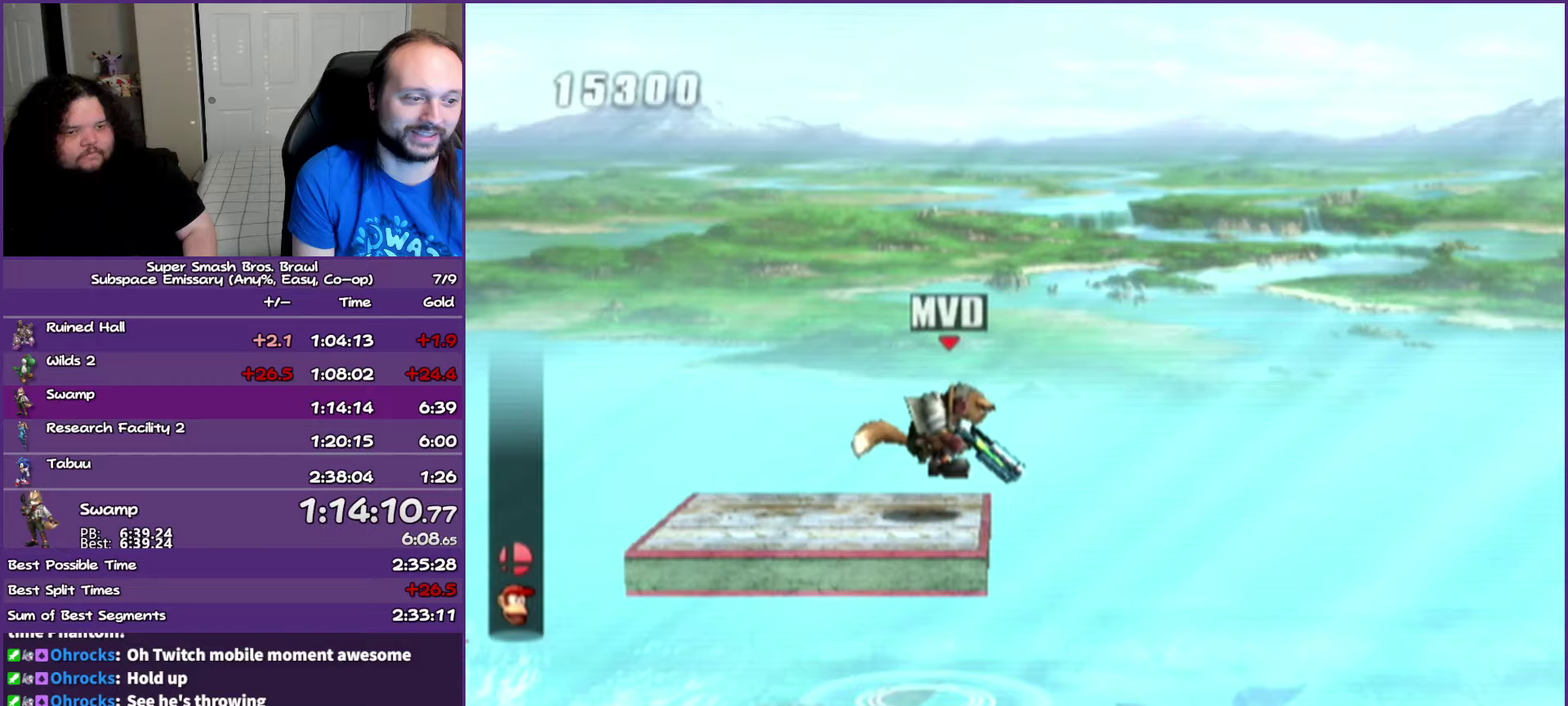
{"buttons": [], "left_stick": "center", "right_stick": "center", "events": [[133, "left_stick", "right"], [333, "left_stick", "center"]]}
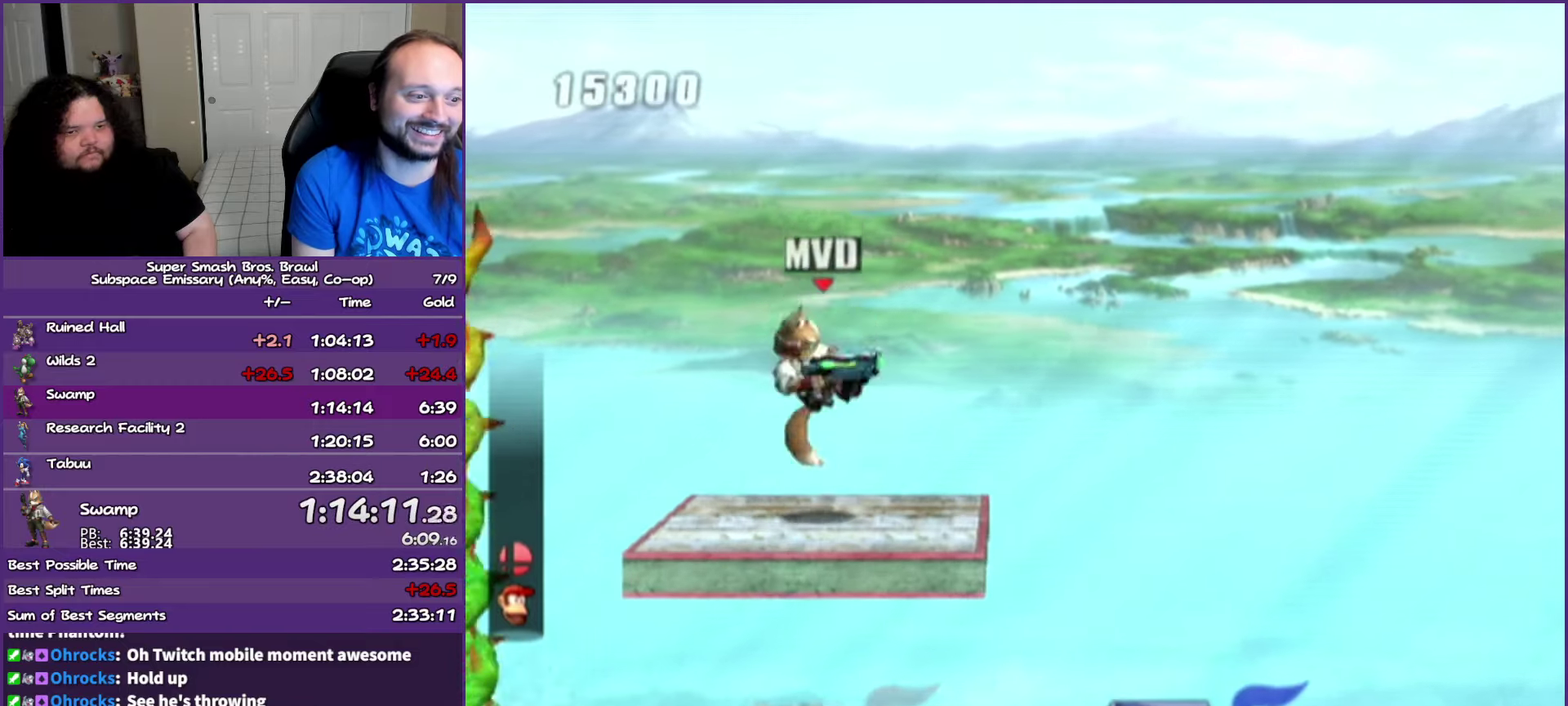
{"buttons": [], "left_stick": "center", "right_stick": "center", "events": [[150, "A", "down"], [283, "A", "up"]]}
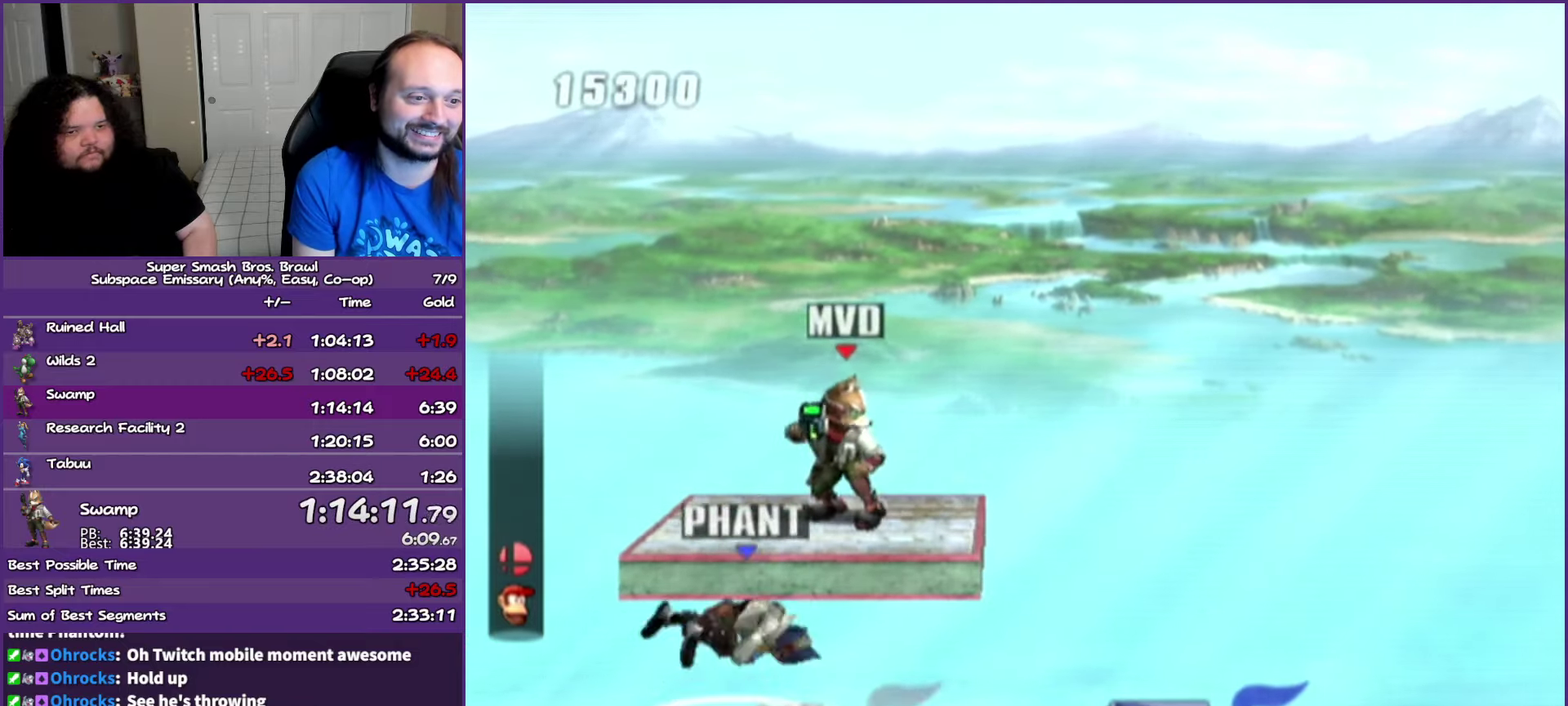
{"buttons": [], "left_stick": "center", "right_stick": "center", "events": [[117, "left_stick", "up"], [267, "left_stick", "center"]]}